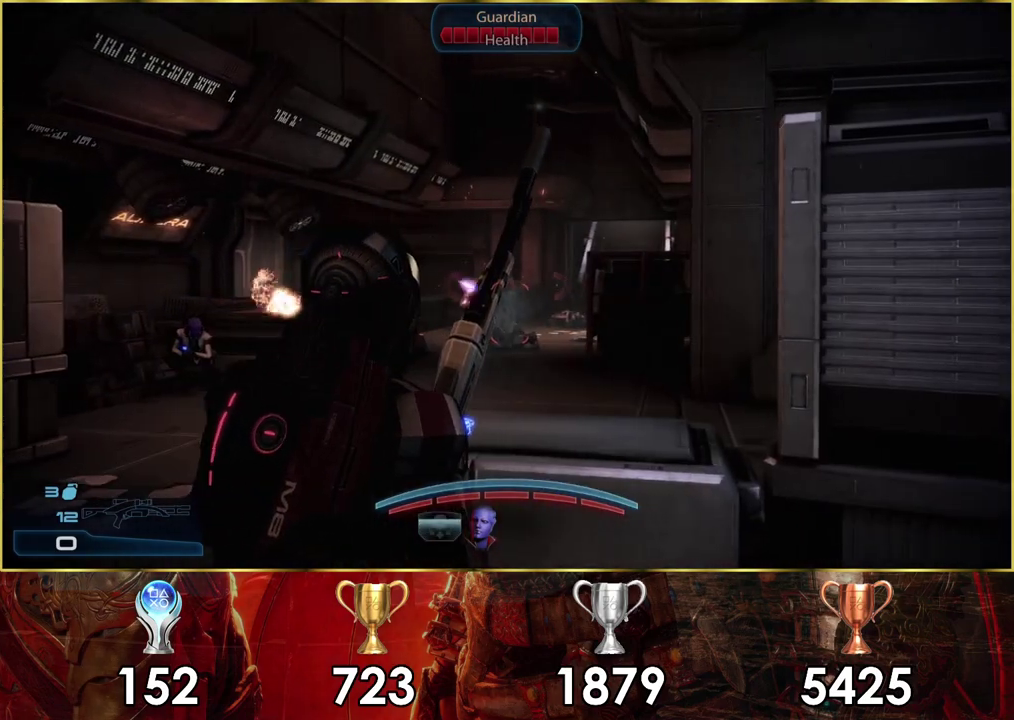
Gameplay with a controller (PlayStation layout); each line is a JSON object with the inputs held at the frame after it (dt_ms = milliseconds from this image to that frame). "events" lists button and stick changes between this image and that frame as [ms after this image, input, new state], when the widget could be followed in between. Not read: L1.
{"dt_ms": 500, "buttons": [], "left_stick": "left", "right_stick": "right"}
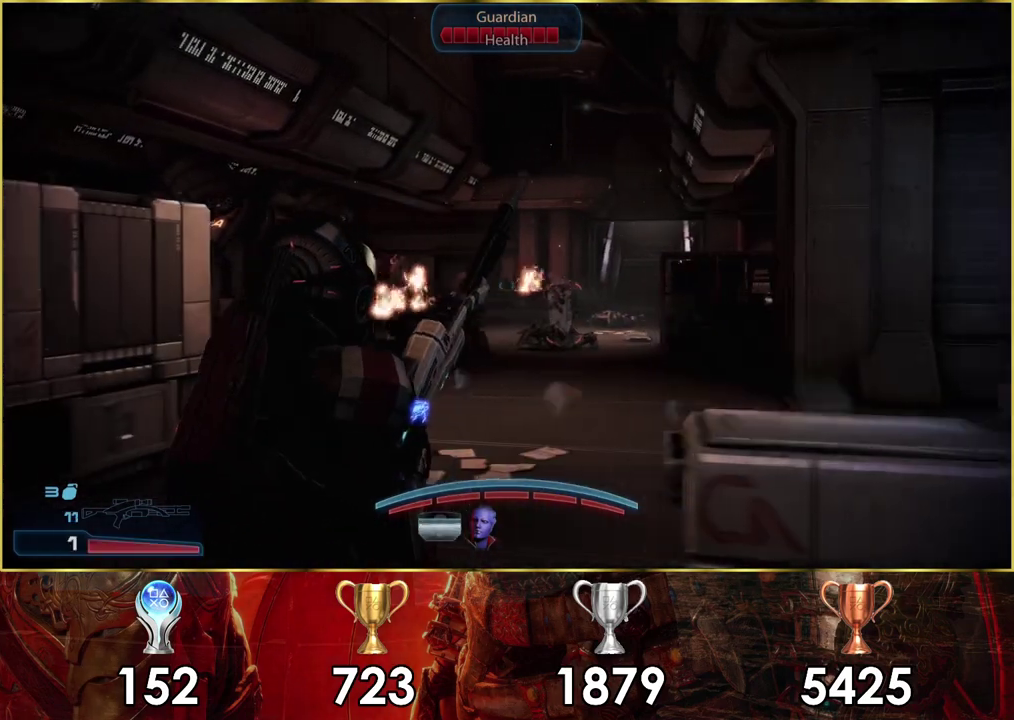
{"dt_ms": 600, "buttons": [], "left_stick": "up-left", "right_stick": "center"}
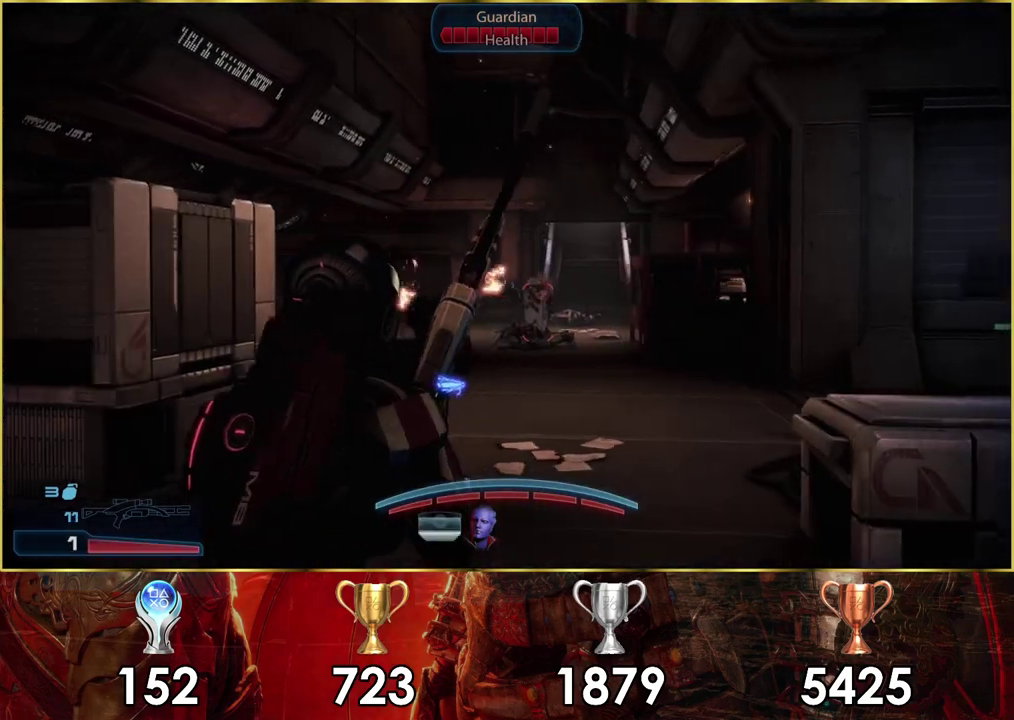
{"dt_ms": 400, "buttons": [], "left_stick": "up-left", "right_stick": "center", "events": [[50, "left_stick", "up"], [400, "left_stick", "up-left"]]}
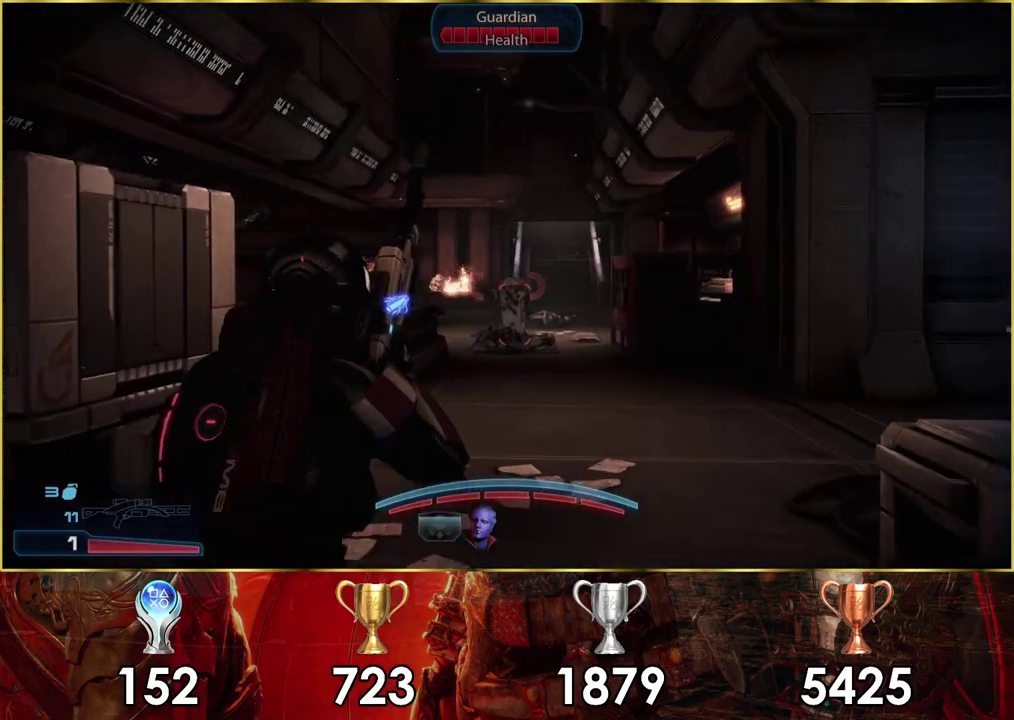
{"dt_ms": 300, "buttons": ["L2"], "left_stick": "up-left", "right_stick": "center", "events": [[283, "L2", "down"]]}
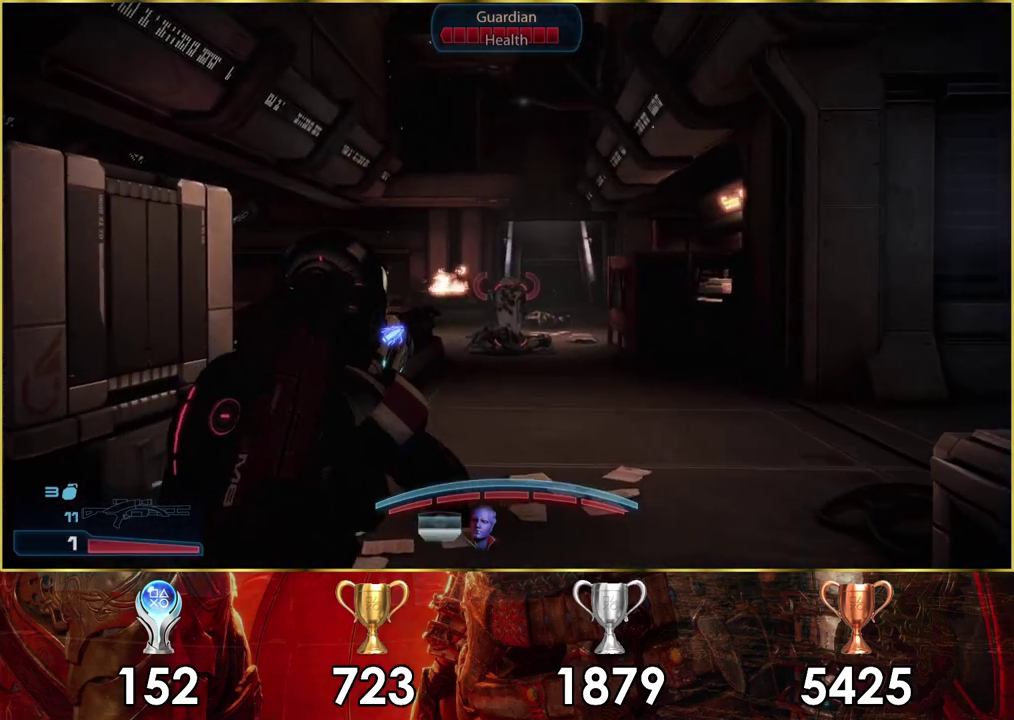
{"dt_ms": 700, "buttons": ["L2"], "left_stick": "center", "right_stick": "up-right"}
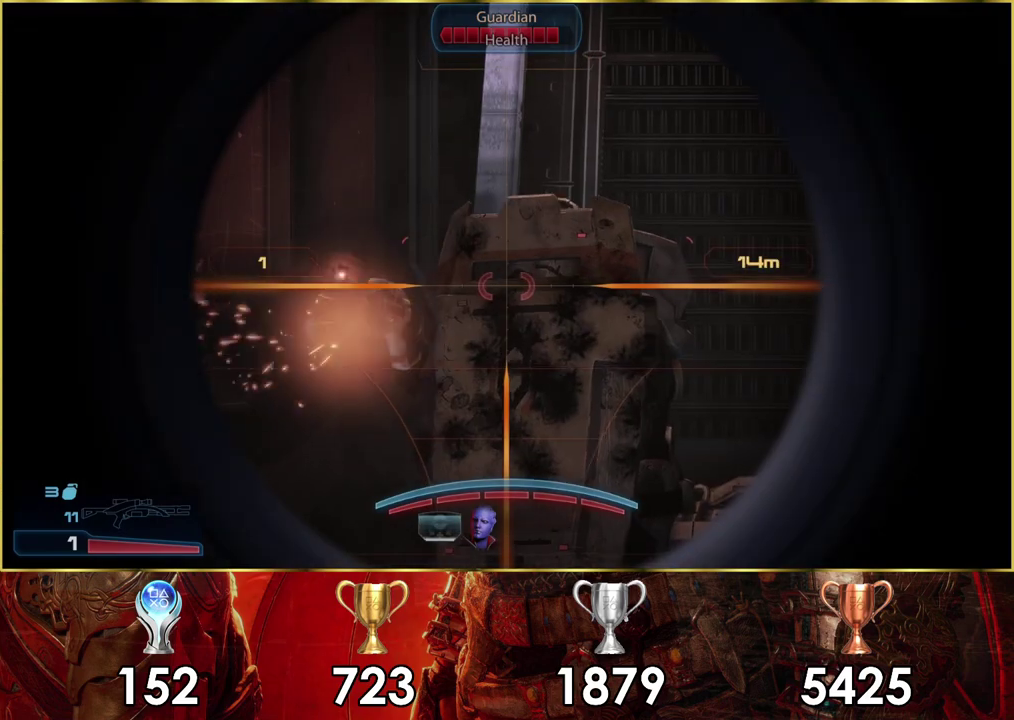
{"dt_ms": 500, "buttons": ["L2"], "left_stick": "center", "right_stick": "center"}
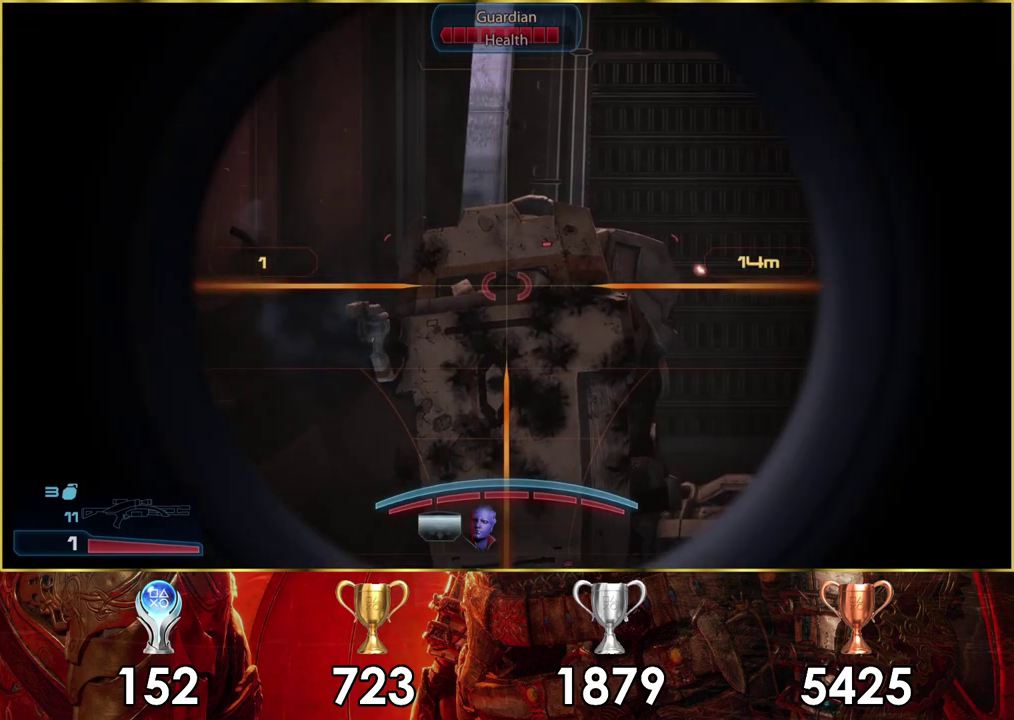
{"dt_ms": 400, "buttons": ["L2", "R2"], "left_stick": "center", "right_stick": "center", "events": [[383, "R2", "down"]]}
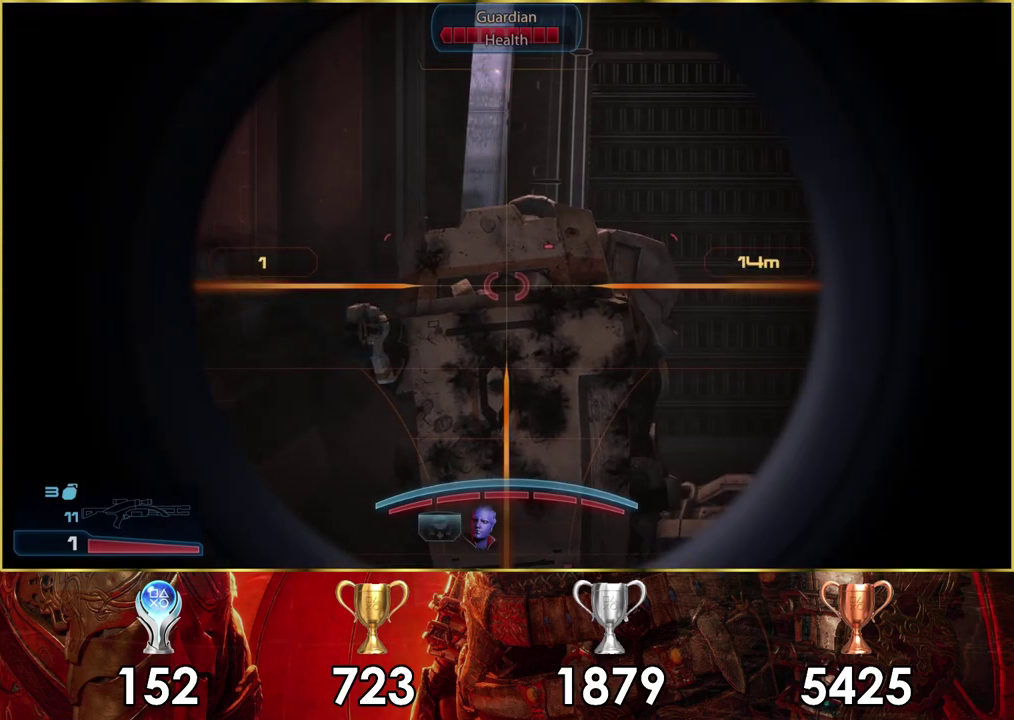
{"dt_ms": 300, "buttons": [], "left_stick": "center", "right_stick": "center", "events": [[83, "R2", "up"], [267, "L2", "up"]]}
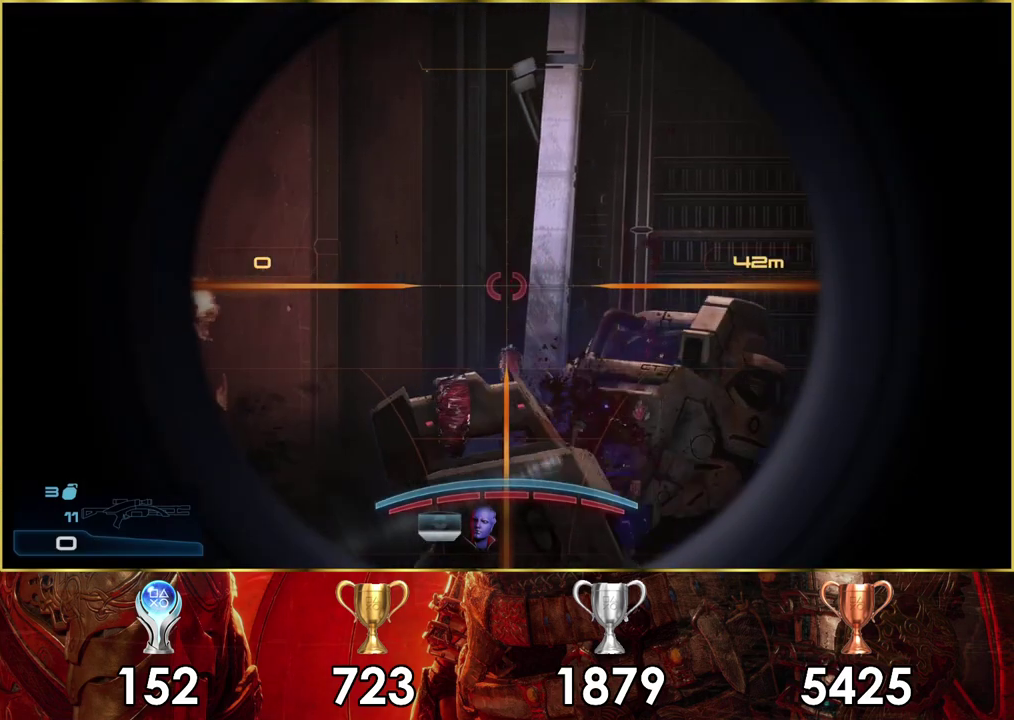
{"dt_ms": 200, "buttons": [], "left_stick": "up-right", "right_stick": "center", "events": [[200, "left_stick", "up-right"]]}
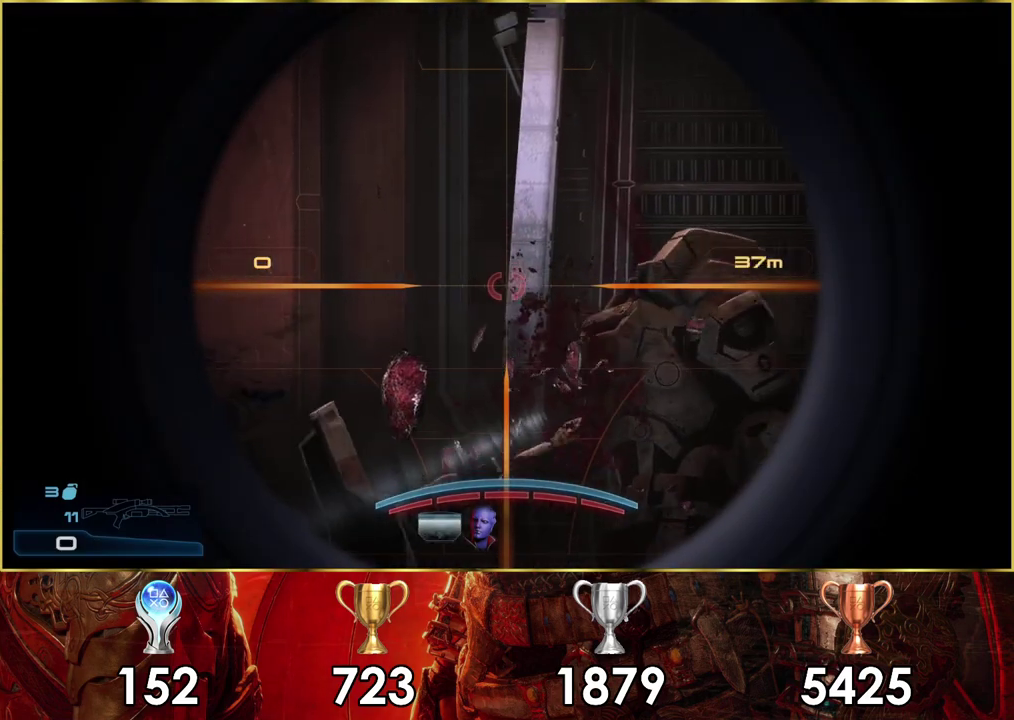
{"dt_ms": 400, "buttons": [], "left_stick": "up", "right_stick": "right", "events": [[17, "SQUARE", "down"], [83, "SQUARE", "up"], [183, "left_stick", "up"], [300, "right_stick", "right"]]}
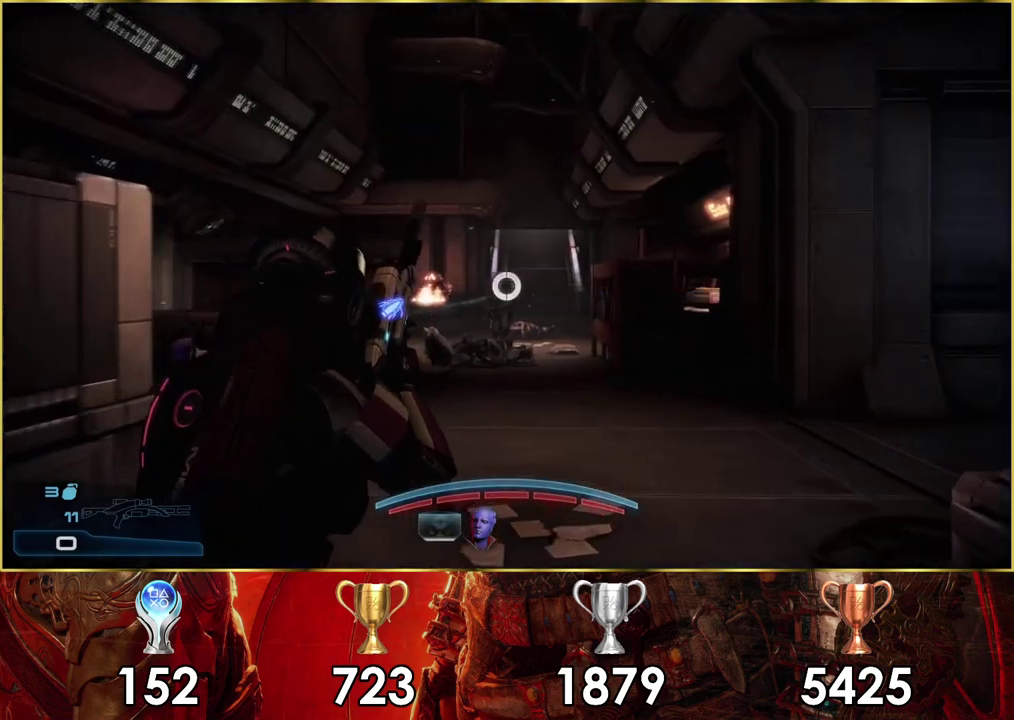
{"dt_ms": 700, "buttons": [], "left_stick": "up-right", "right_stick": "center"}
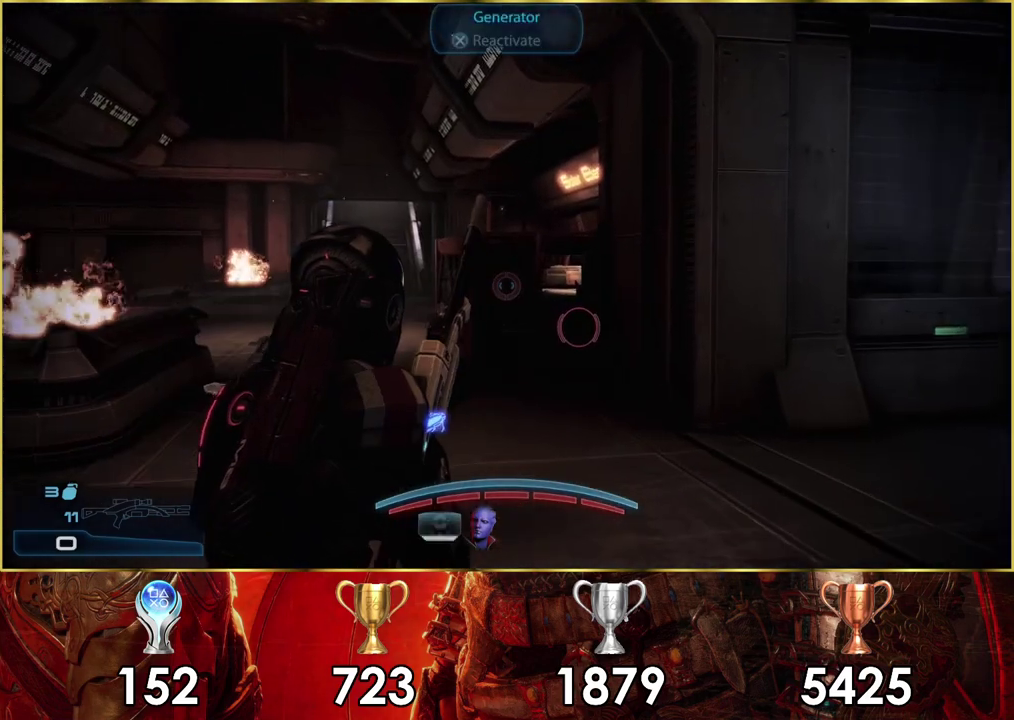
{"dt_ms": 600, "buttons": [], "left_stick": "up", "right_stick": "up-right", "events": [[200, "right_stick", "up"], [383, "left_stick", "up"], [417, "right_stick", "center"], [583, "right_stick", "up-right"]]}
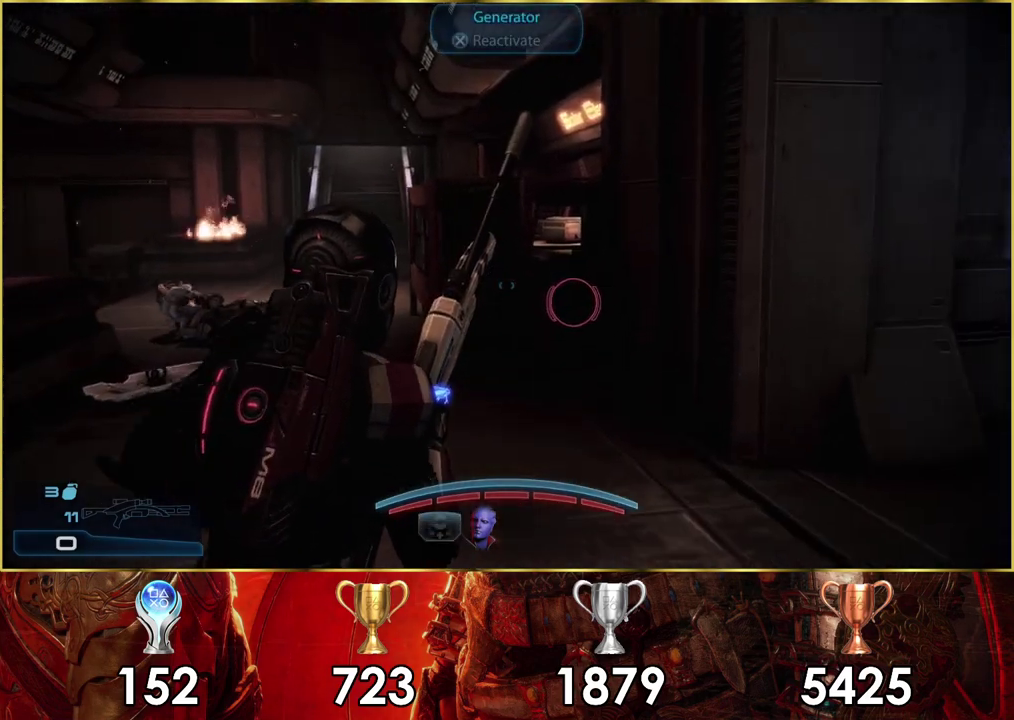
{"dt_ms": 400, "buttons": [], "left_stick": "up", "right_stick": "center", "events": [[200, "right_stick", "up"], [317, "right_stick", "center"]]}
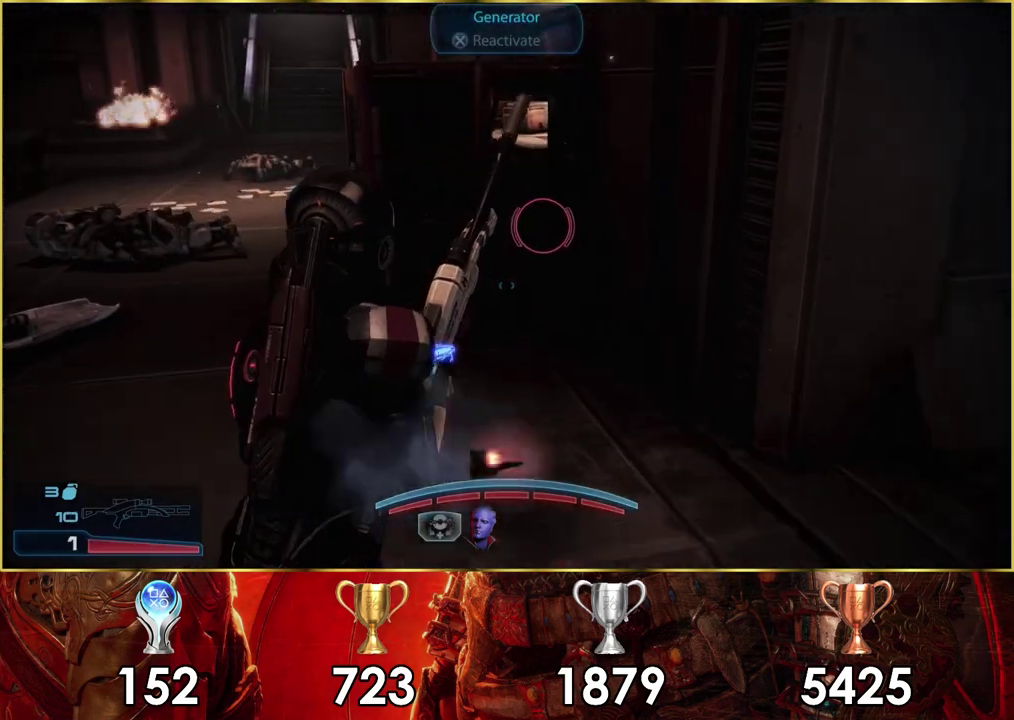
{"dt_ms": 700, "buttons": ["CROSS"], "left_stick": "up-right", "right_stick": "center", "events": [[50, "right_stick", "up"], [383, "right_stick", "center"], [650, "CROSS", "down"], [700, "left_stick", "up-right"]]}
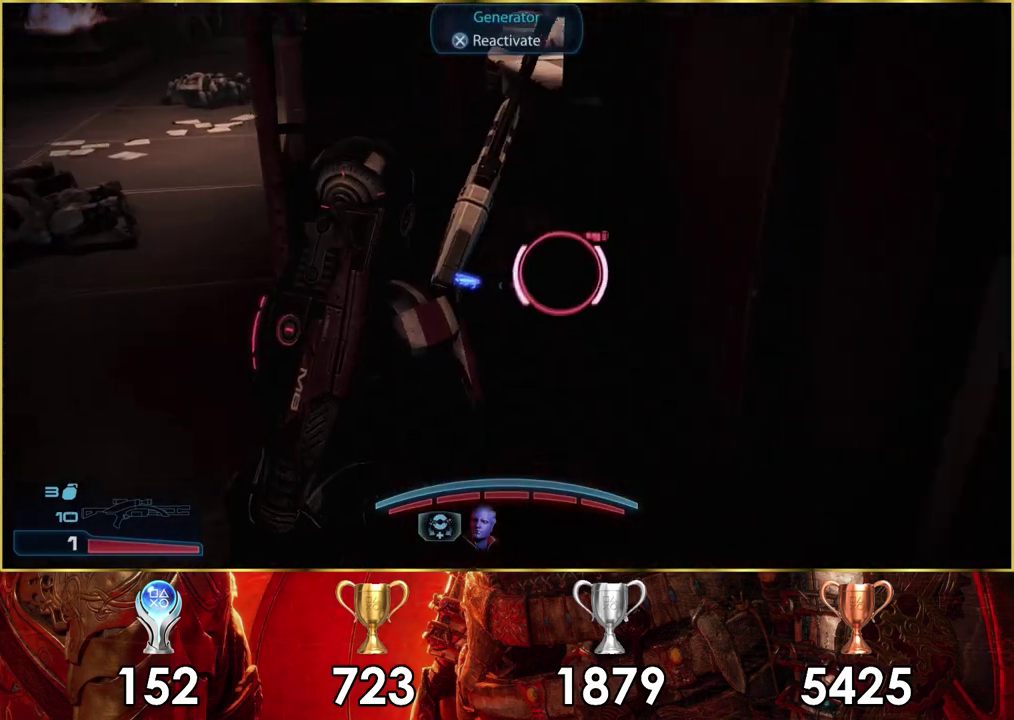
{"dt_ms": 200, "buttons": [], "left_stick": "down-left", "right_stick": "center", "events": [[50, "left_stick", "center"], [100, "CROSS", "up"], [117, "left_stick", "down-left"]]}
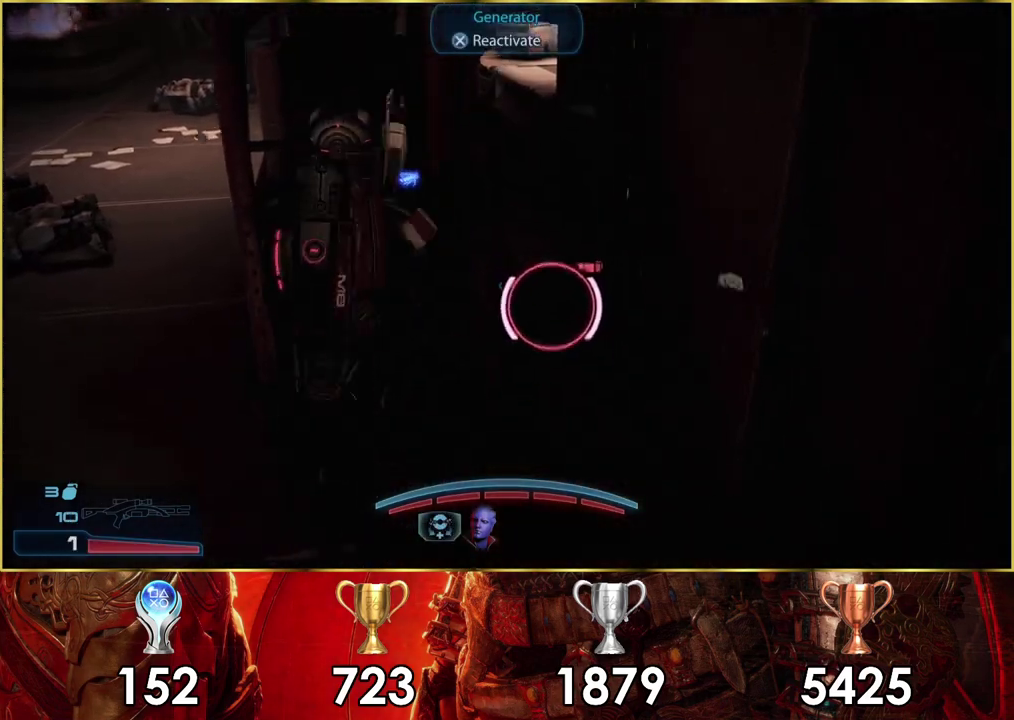
{"dt_ms": 200, "buttons": [], "left_stick": "up-left", "right_stick": "down-left", "events": [[50, "left_stick", "left"], [50, "right_stick", "down-left"], [200, "left_stick", "up-left"]]}